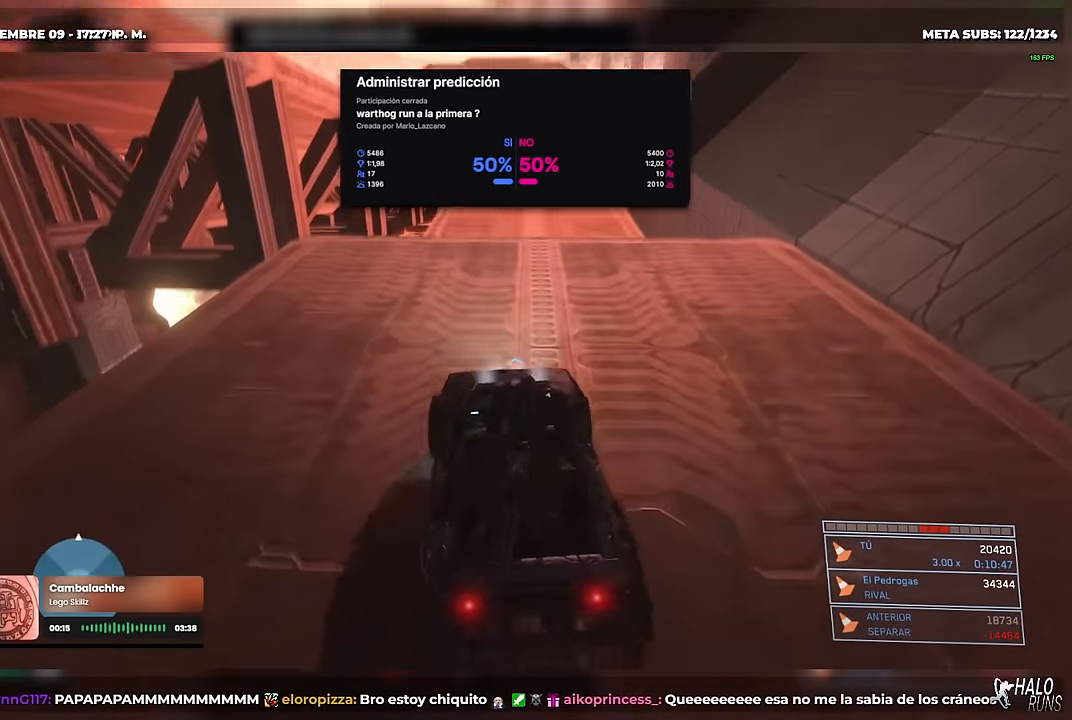
Gameplay with a controller (Xbox layout); each line is a JSON object with the inputs held at the frame after it. Not read: A B HOME L3 R3 SELECT X Y keyboard_mouse left_stick.
{"buttons": [], "right_stick": "up"}
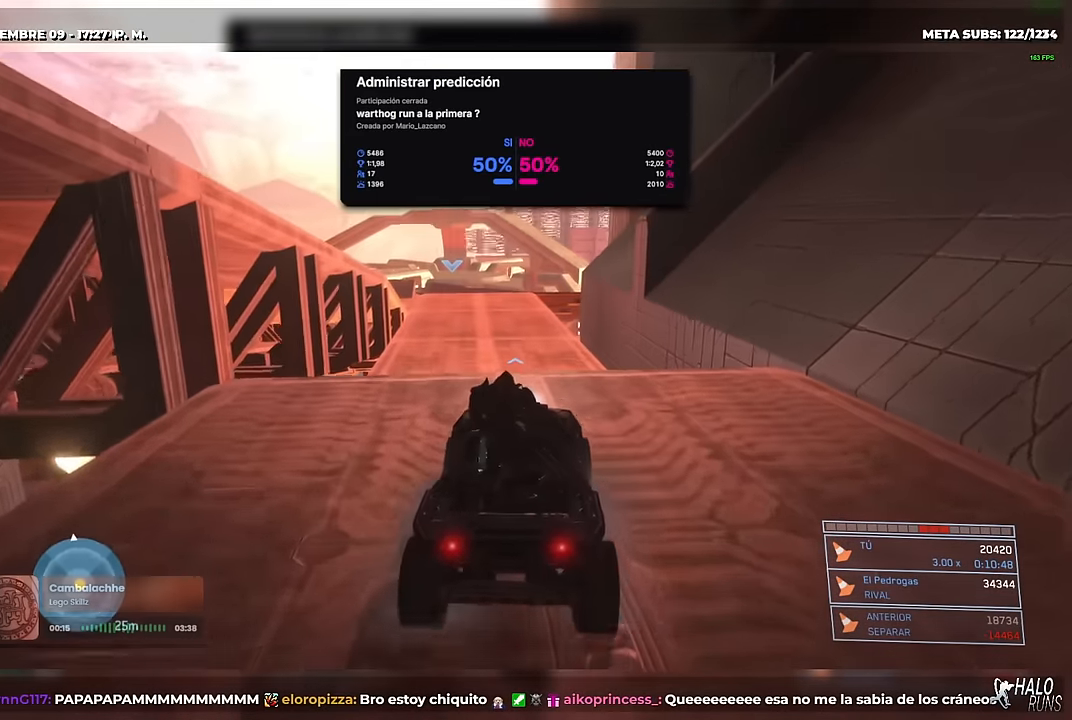
{"buttons": [], "right_stick": "up"}
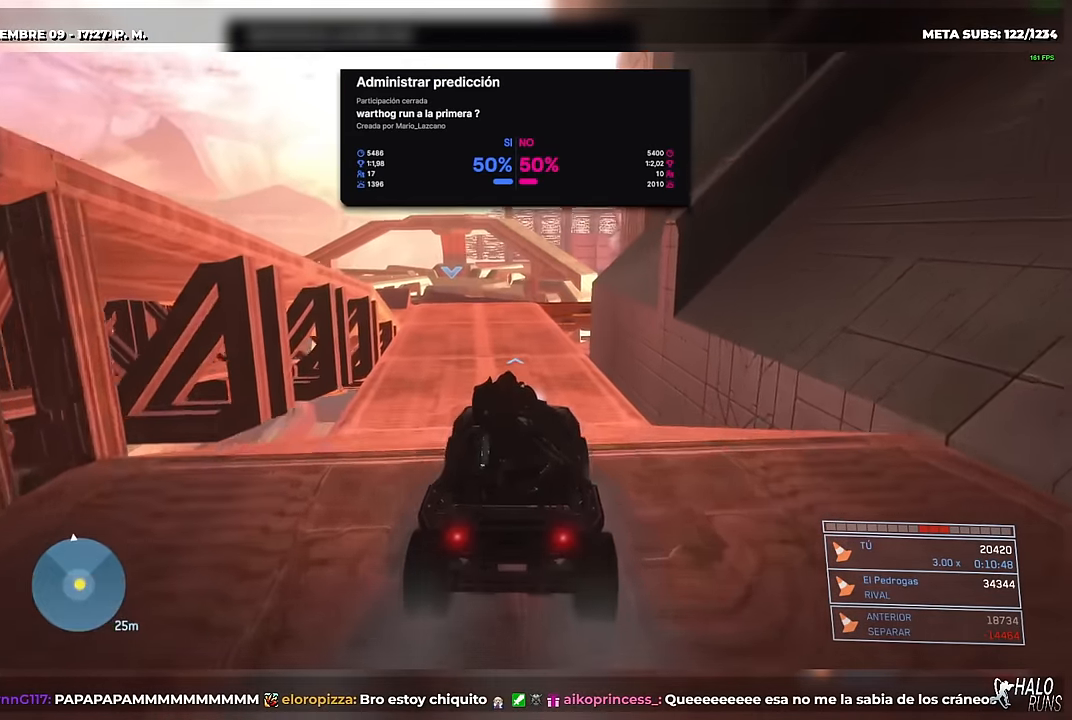
{"buttons": [], "right_stick": "down"}
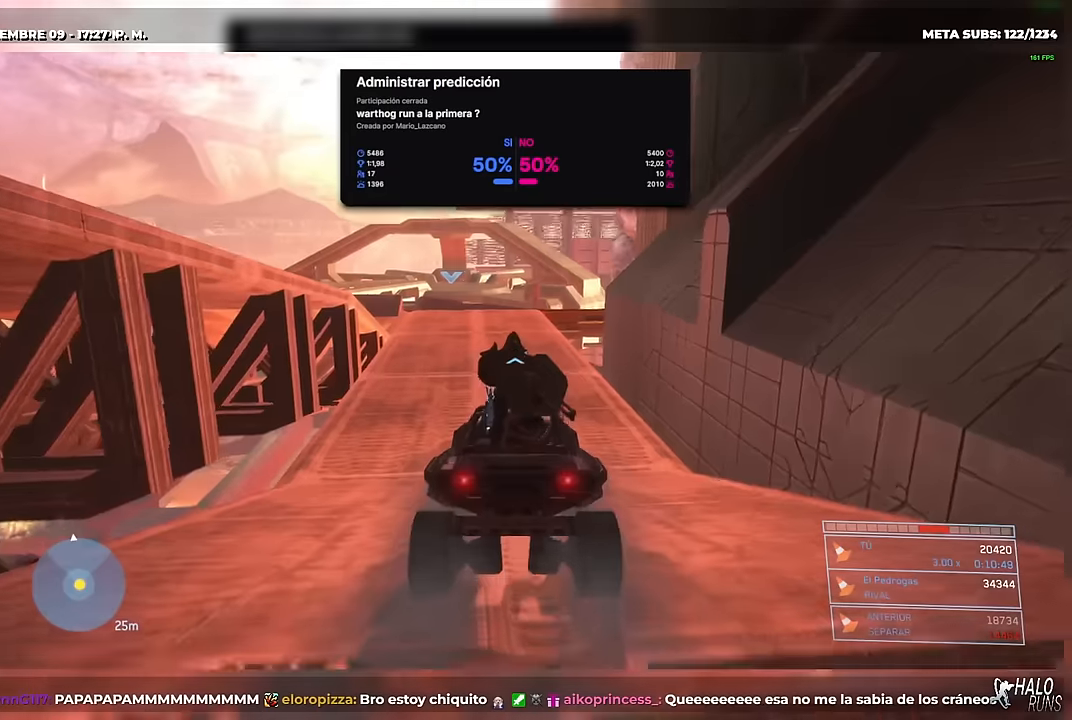
{"buttons": [], "right_stick": "center"}
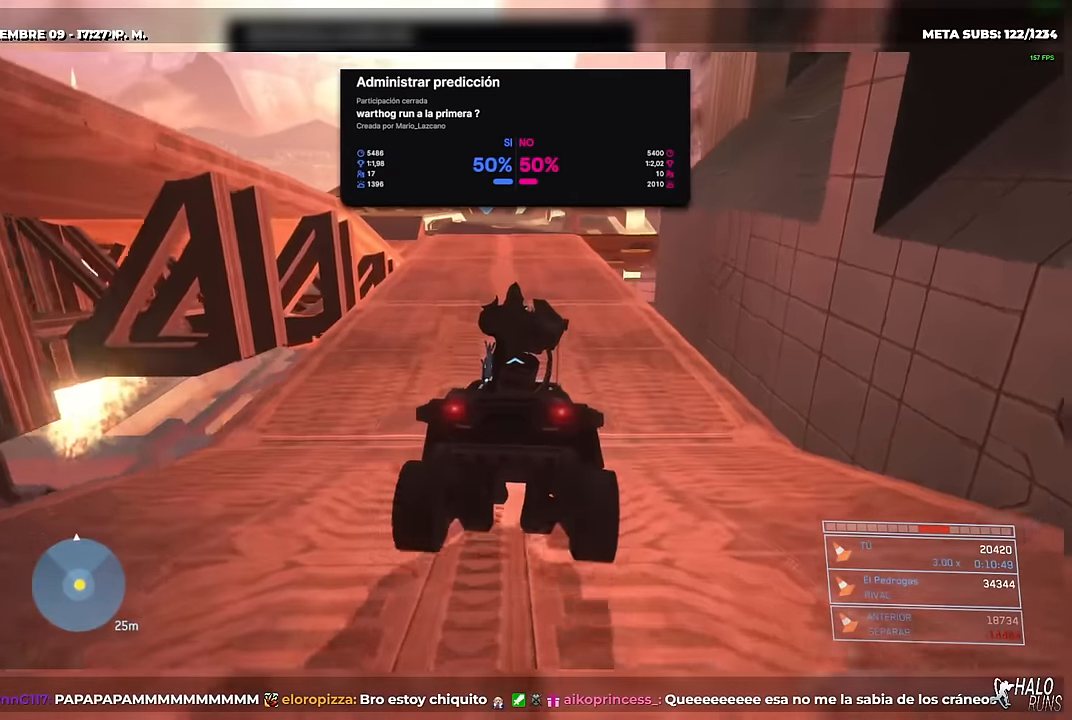
{"buttons": [], "right_stick": "up-left"}
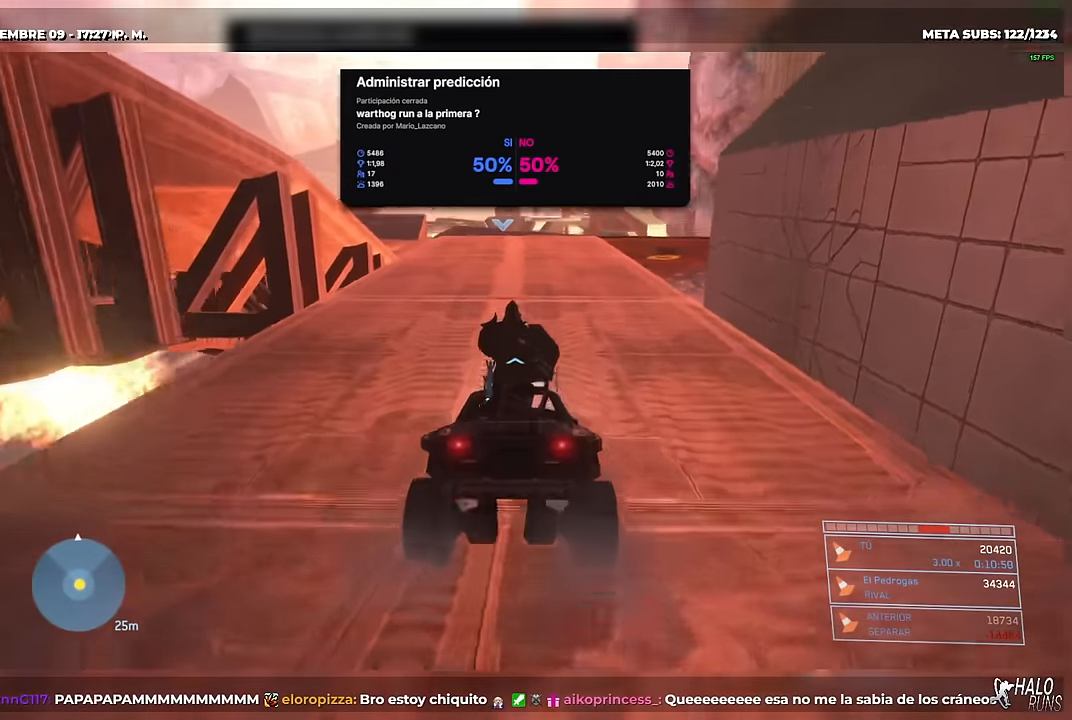
{"buttons": [], "right_stick": "up-right"}
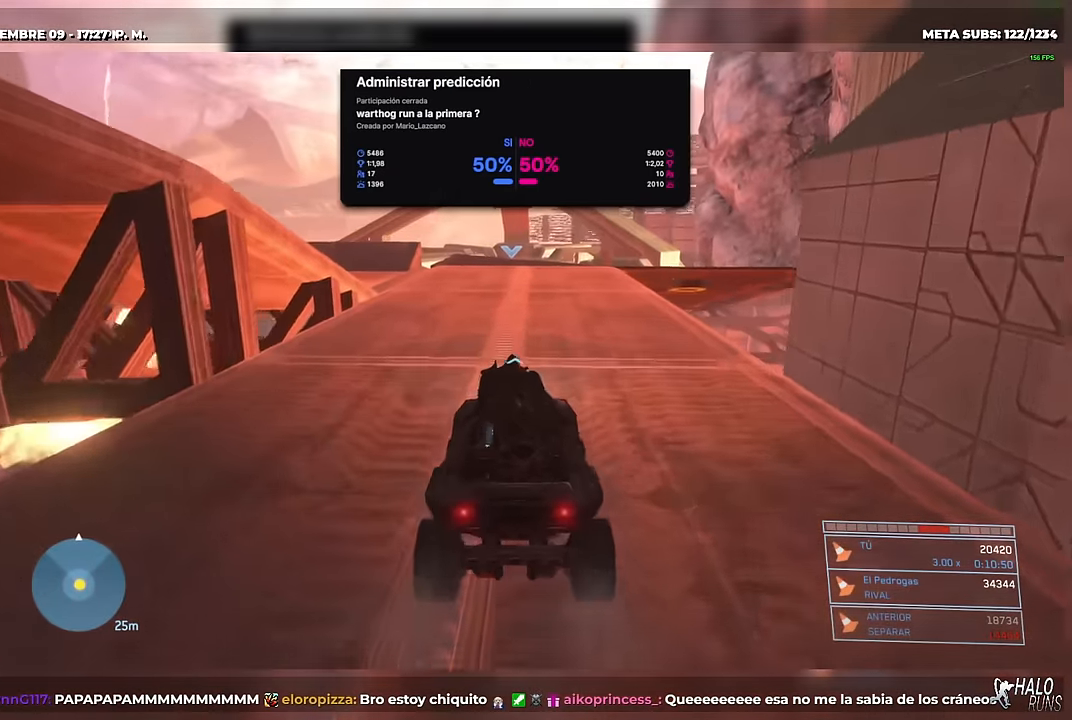
{"buttons": [], "right_stick": "center"}
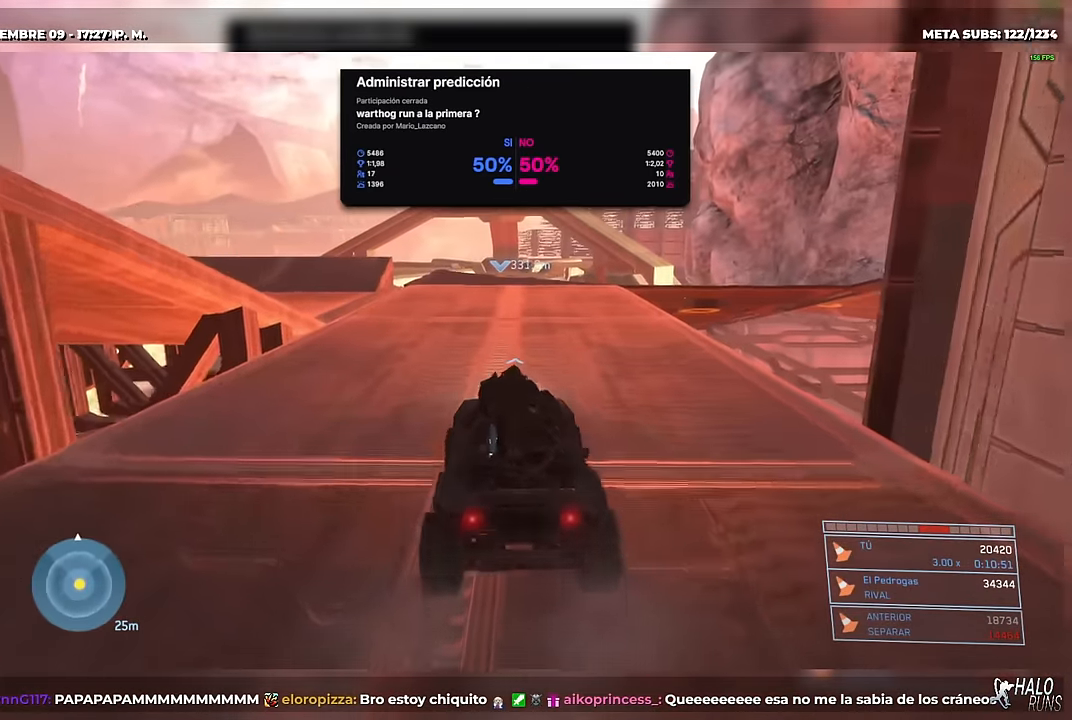
{"buttons": [], "right_stick": "center"}
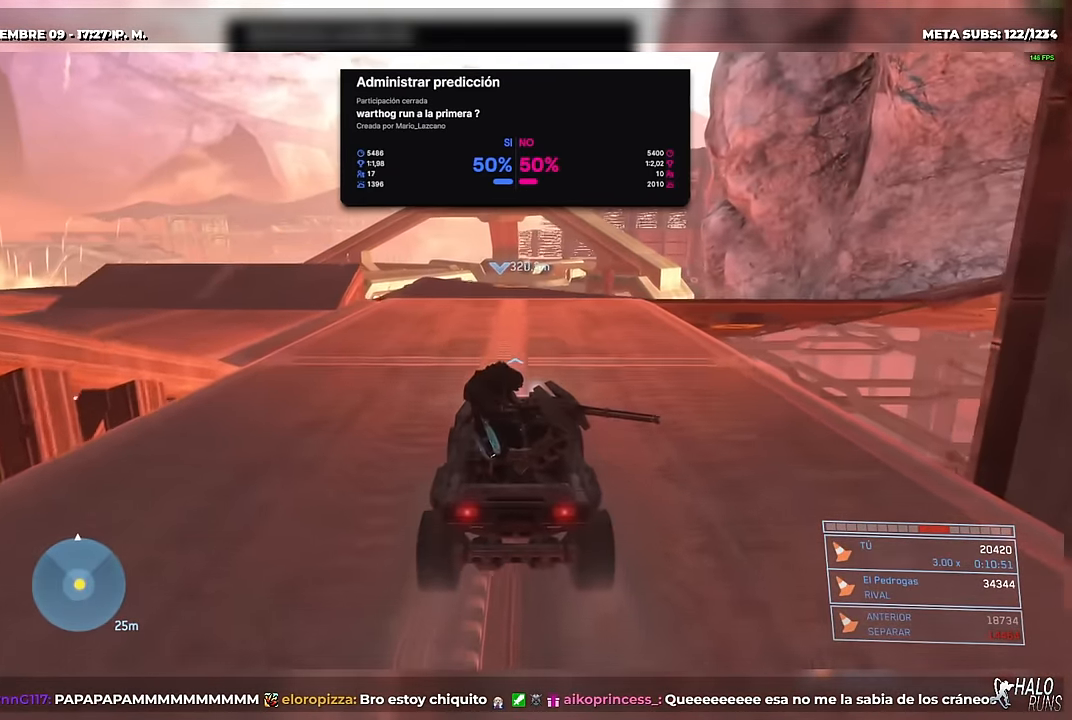
{"buttons": [], "right_stick": "center"}
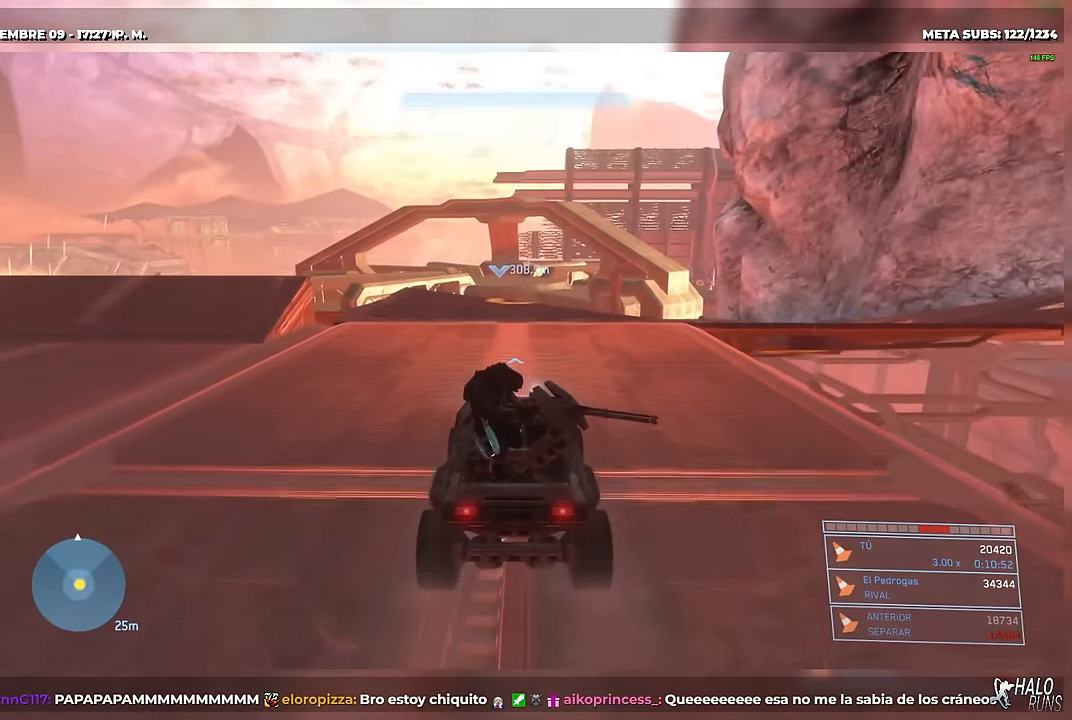
{"buttons": [], "right_stick": "center"}
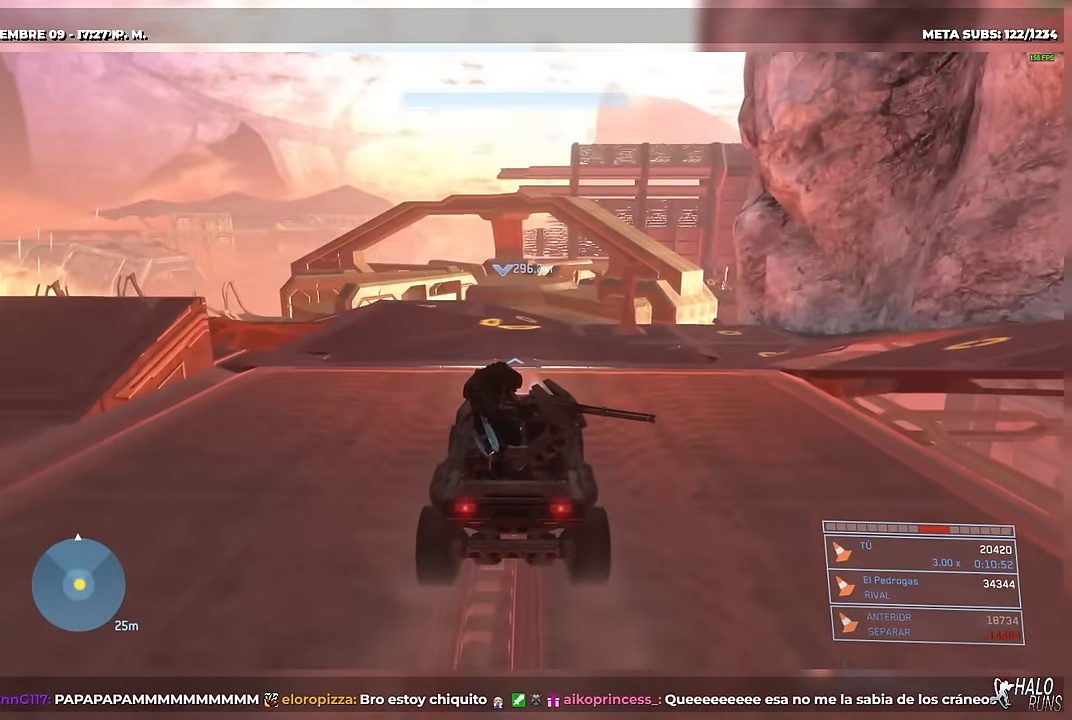
{"buttons": [], "right_stick": "down-left"}
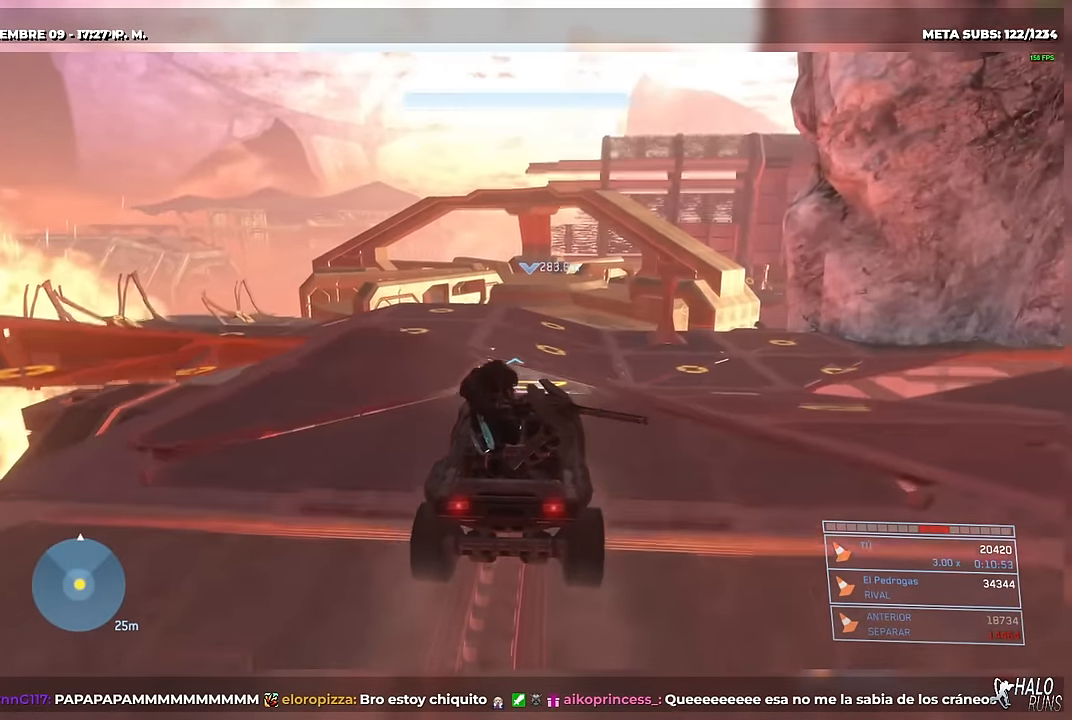
{"buttons": [], "right_stick": "down-left"}
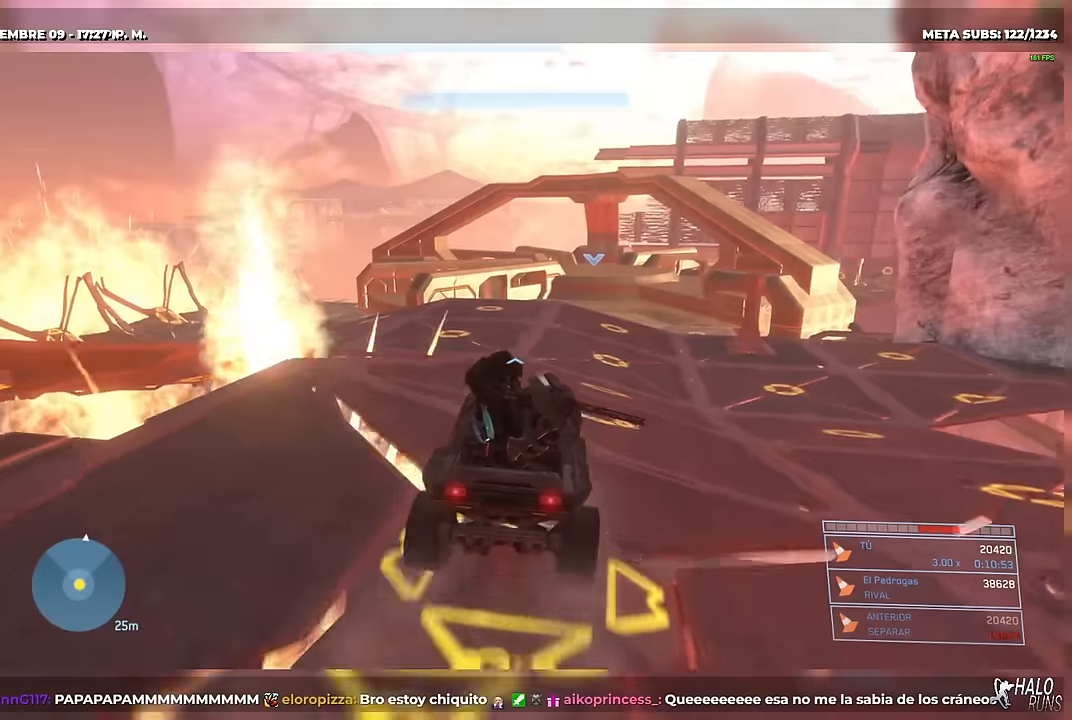
{"buttons": [], "right_stick": "down-left"}
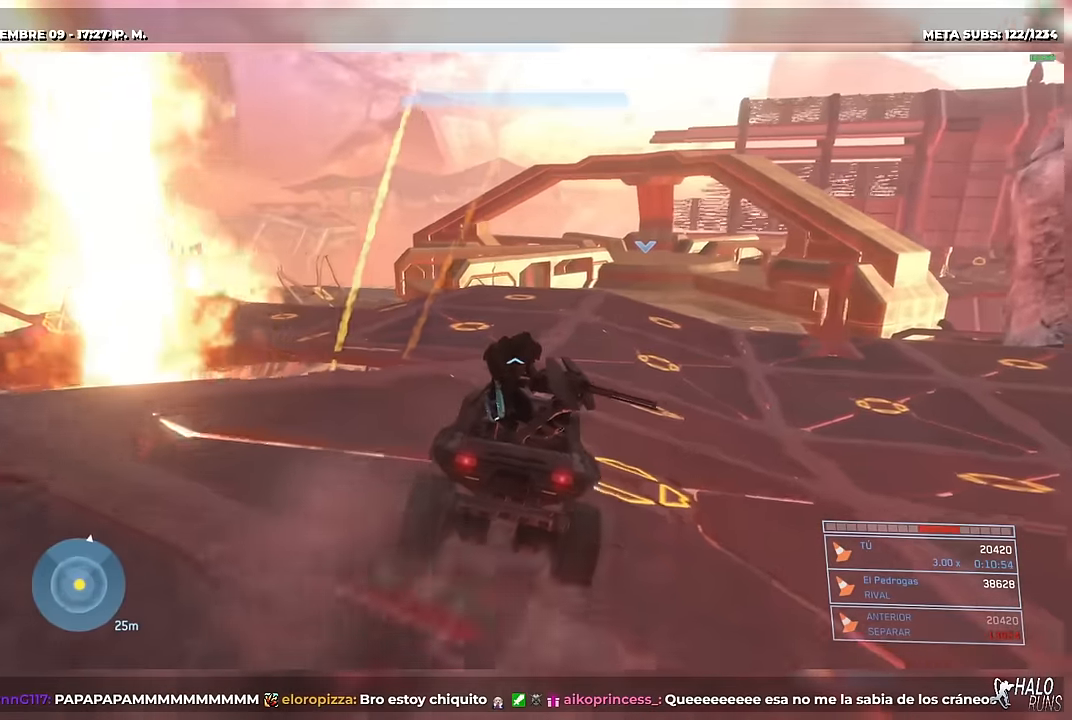
{"buttons": [], "right_stick": "right"}
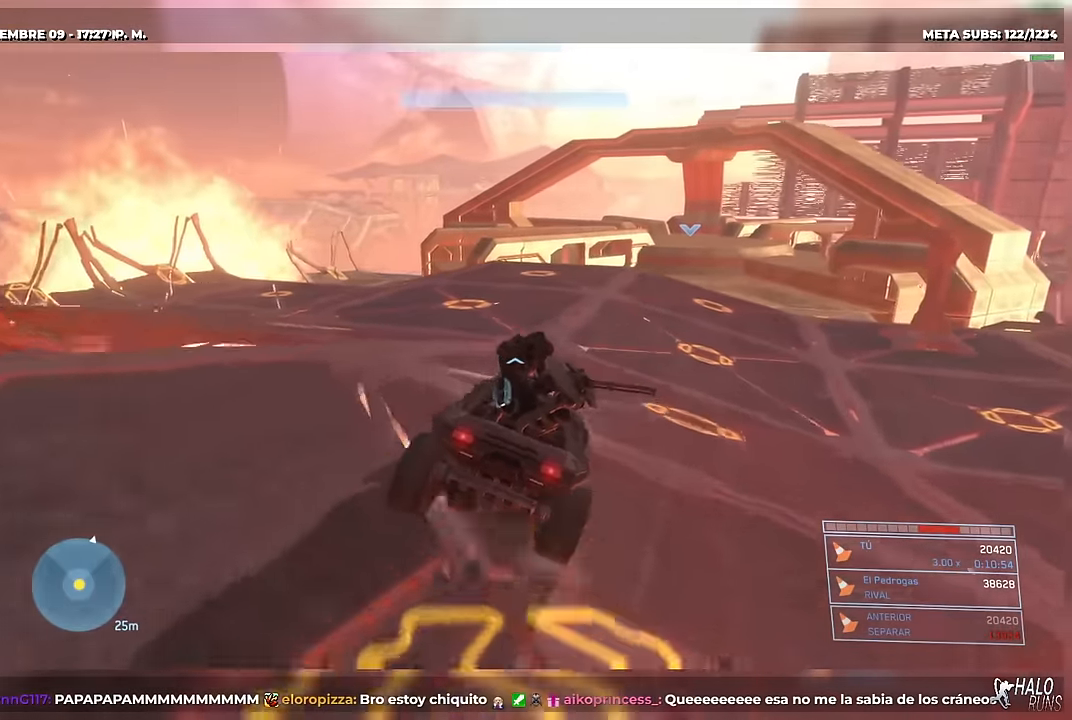
{"buttons": [], "right_stick": "center"}
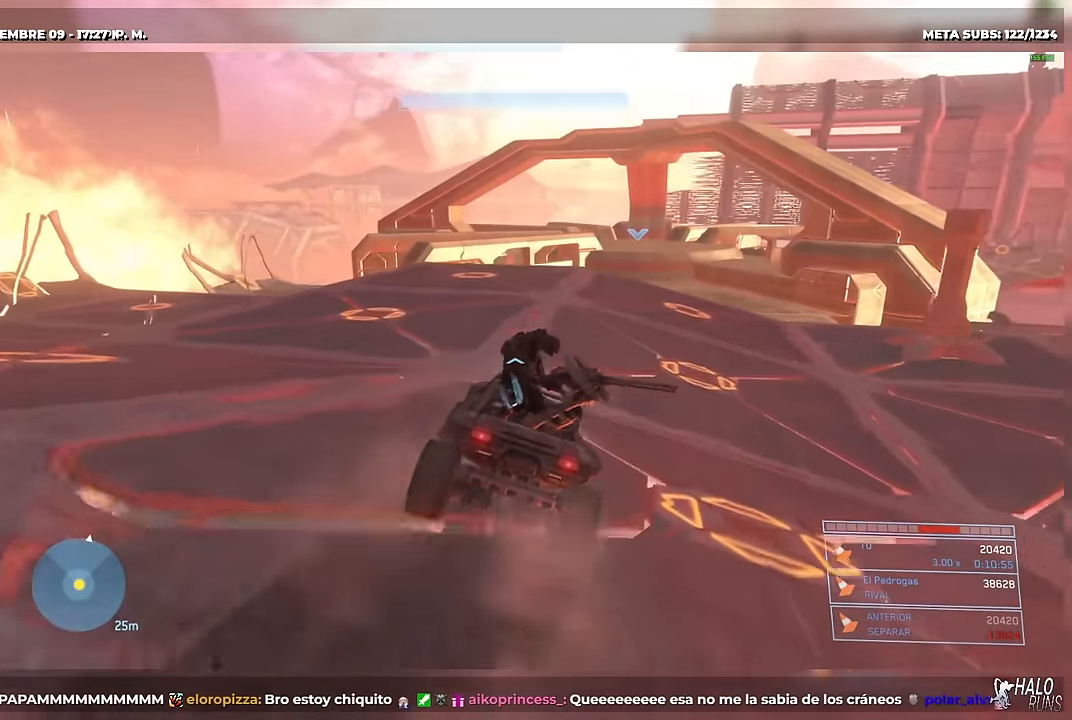
{"buttons": [], "right_stick": "center"}